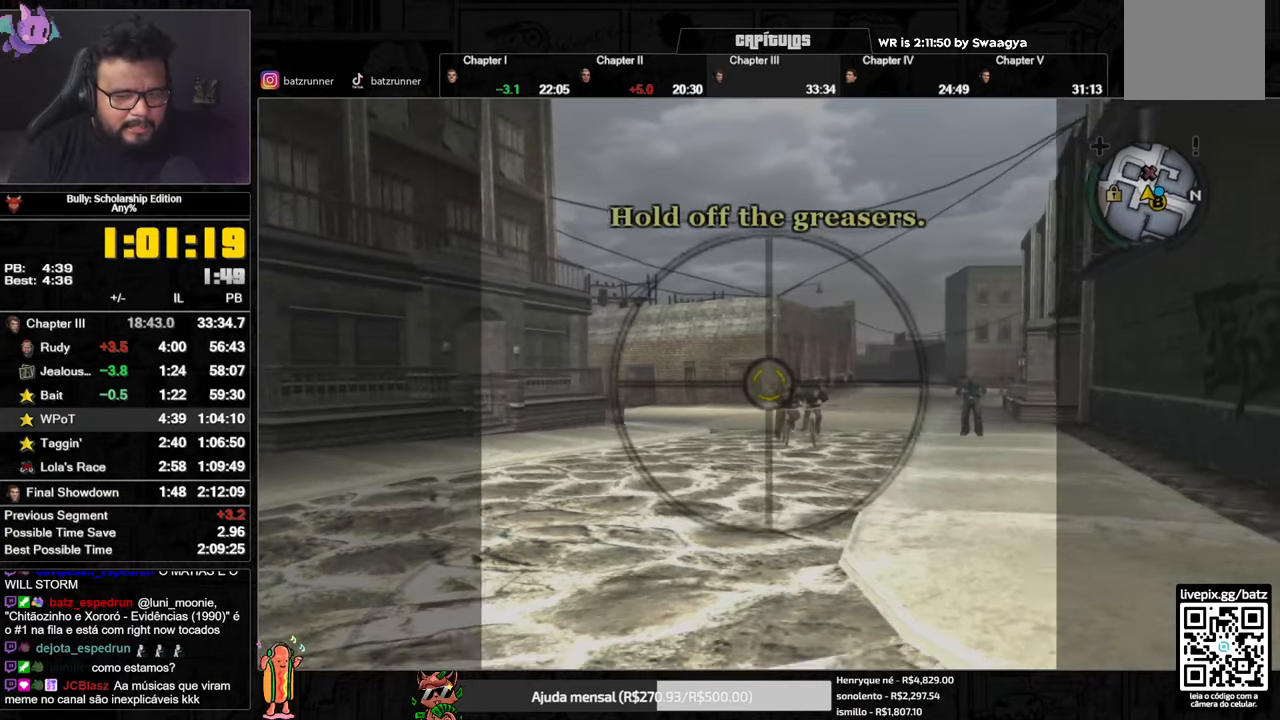
Gameplay with a controller (Xbox layout); each line is a JSON object with the inputs held at the frame after it. "button_events" lists button changes between this image and that frame as [ms after this image, input, new state], when the widget could be followed in between (sticks are given only as held states).
{"buttons": ["R2"], "left_stick": "center", "right_stick": "left", "button_events": []}
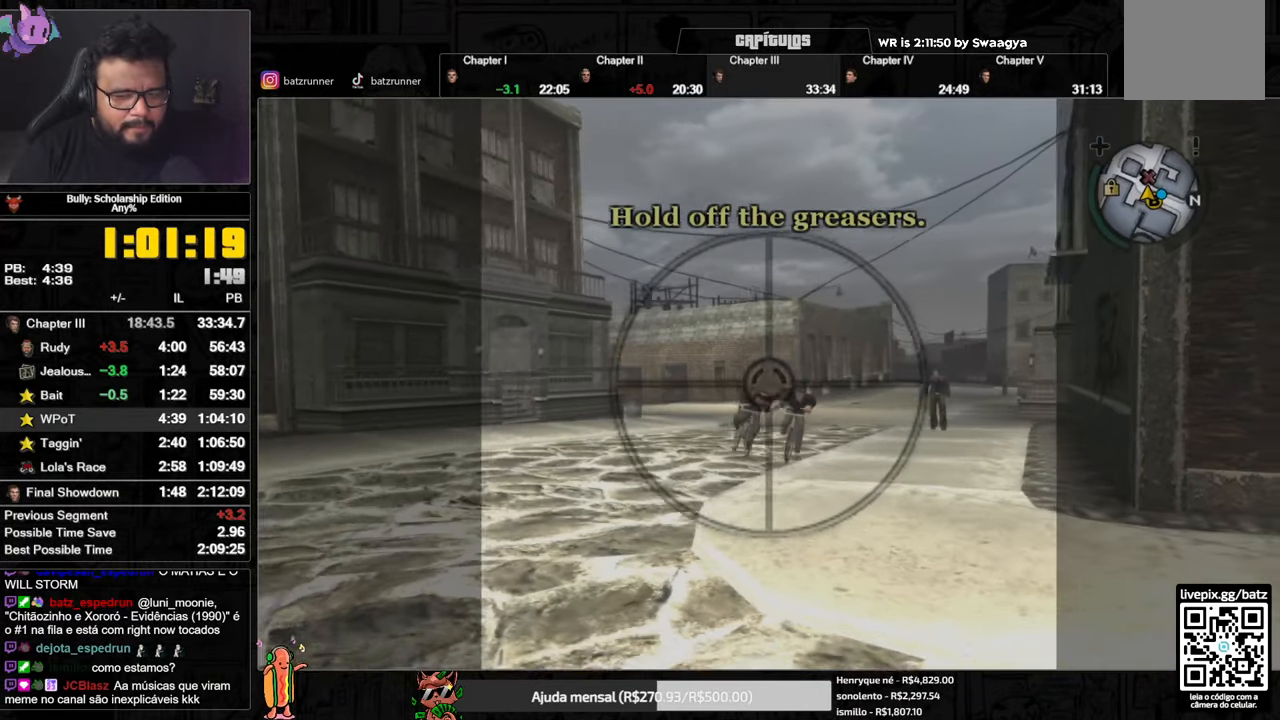
{"buttons": ["R2"], "left_stick": "center", "right_stick": "center", "button_events": []}
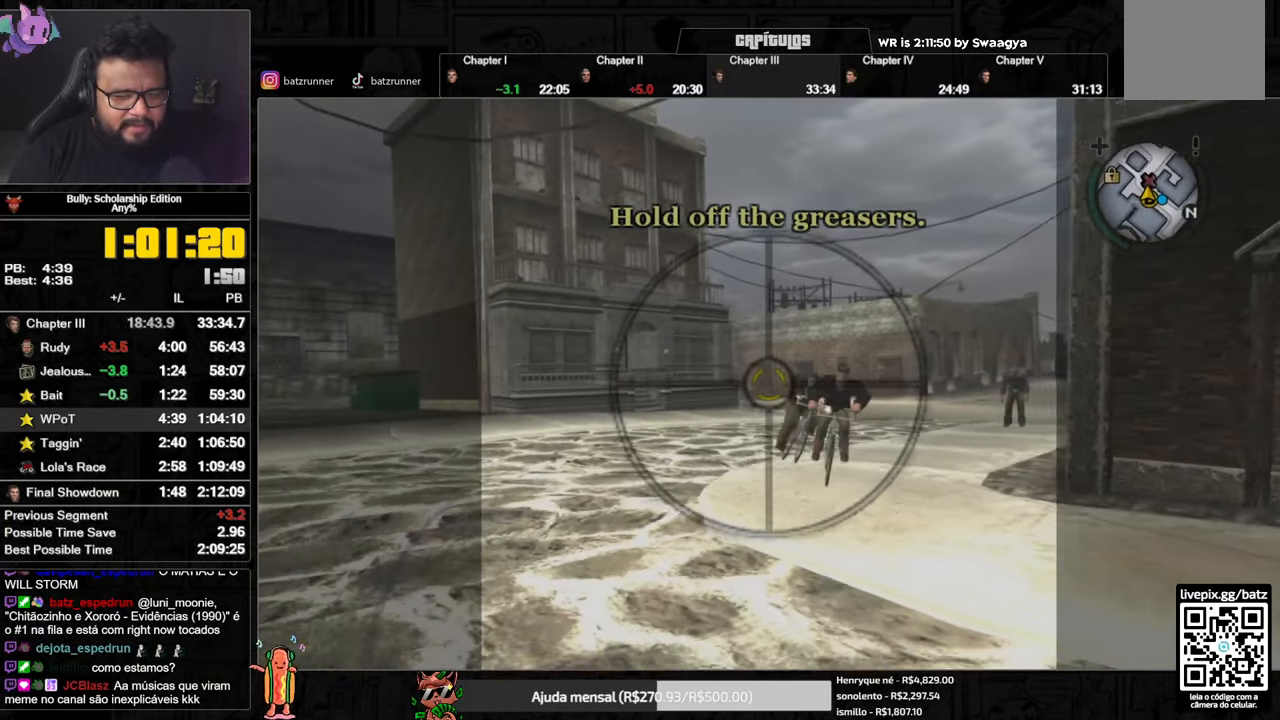
{"buttons": ["R2"], "left_stick": "center", "right_stick": "down-left", "button_events": []}
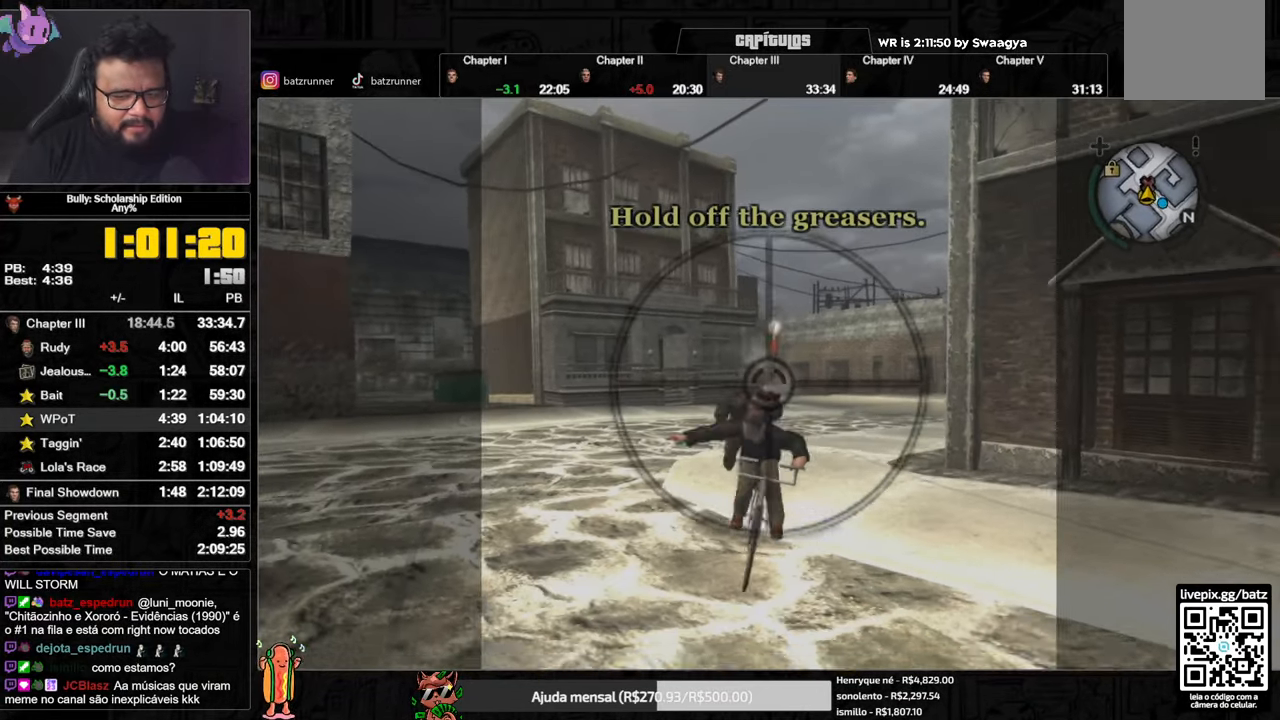
{"buttons": ["R2"], "left_stick": "center", "right_stick": "left", "button_events": [[83, "R2", "up"], [501, "R2", "down"]]}
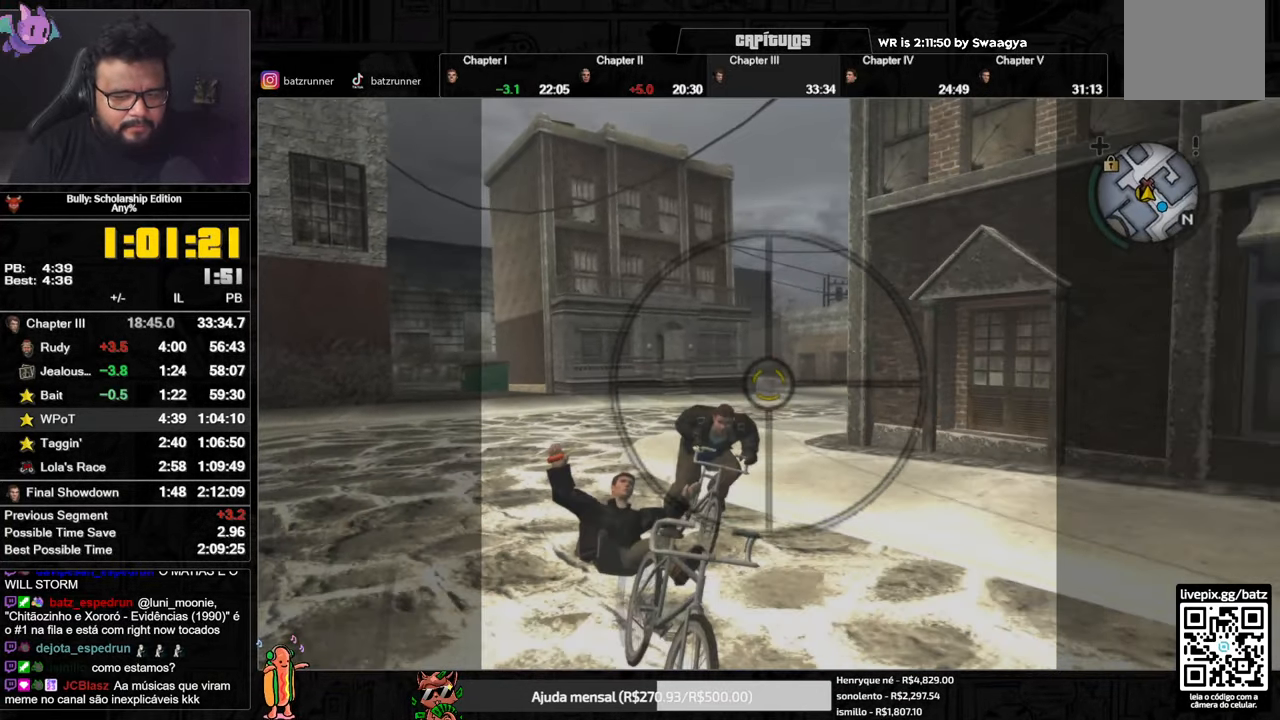
{"buttons": ["R2"], "left_stick": "center", "right_stick": "center", "button_events": []}
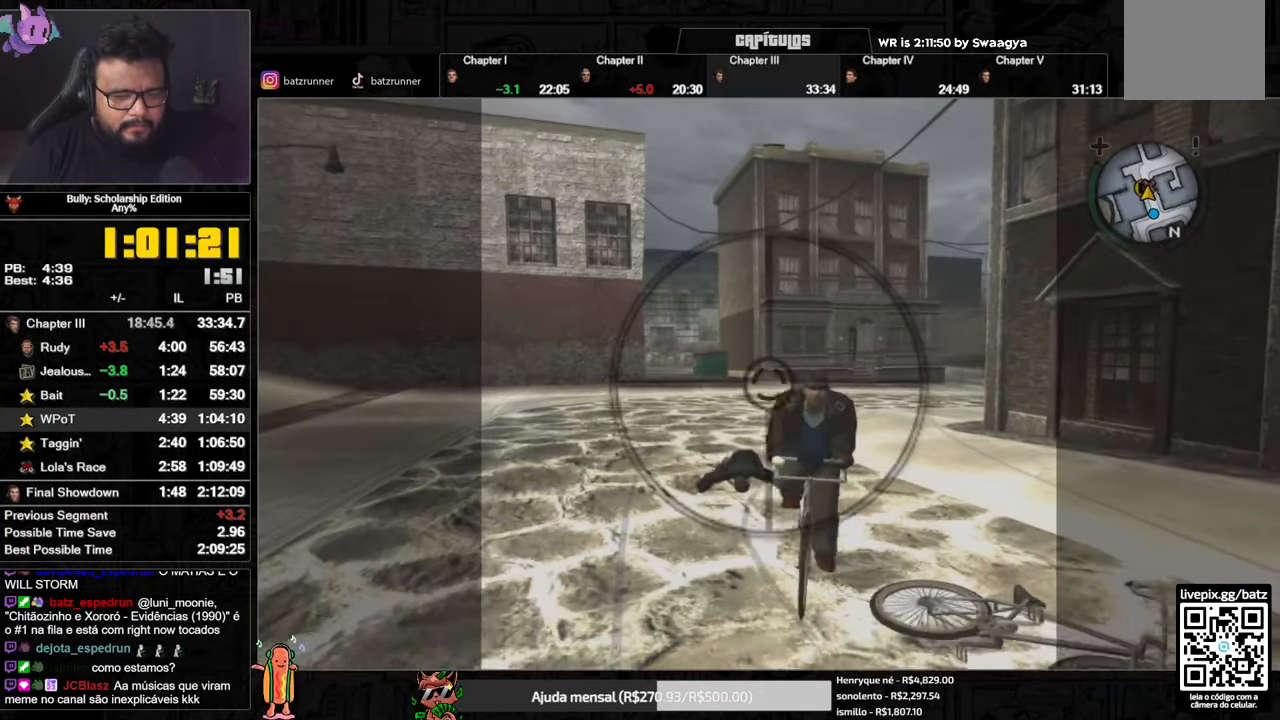
{"buttons": ["R2"], "left_stick": "center", "right_stick": "left", "button_events": []}
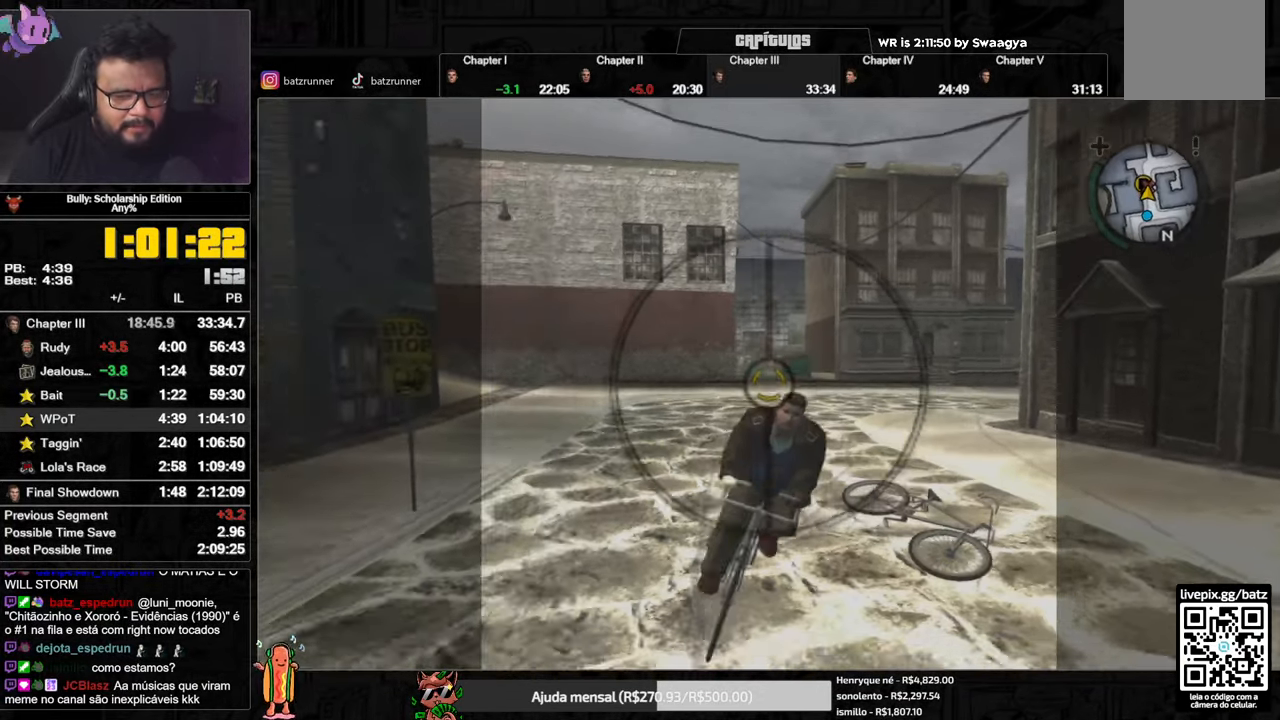
{"buttons": ["R2"], "left_stick": "center", "right_stick": "center", "button_events": []}
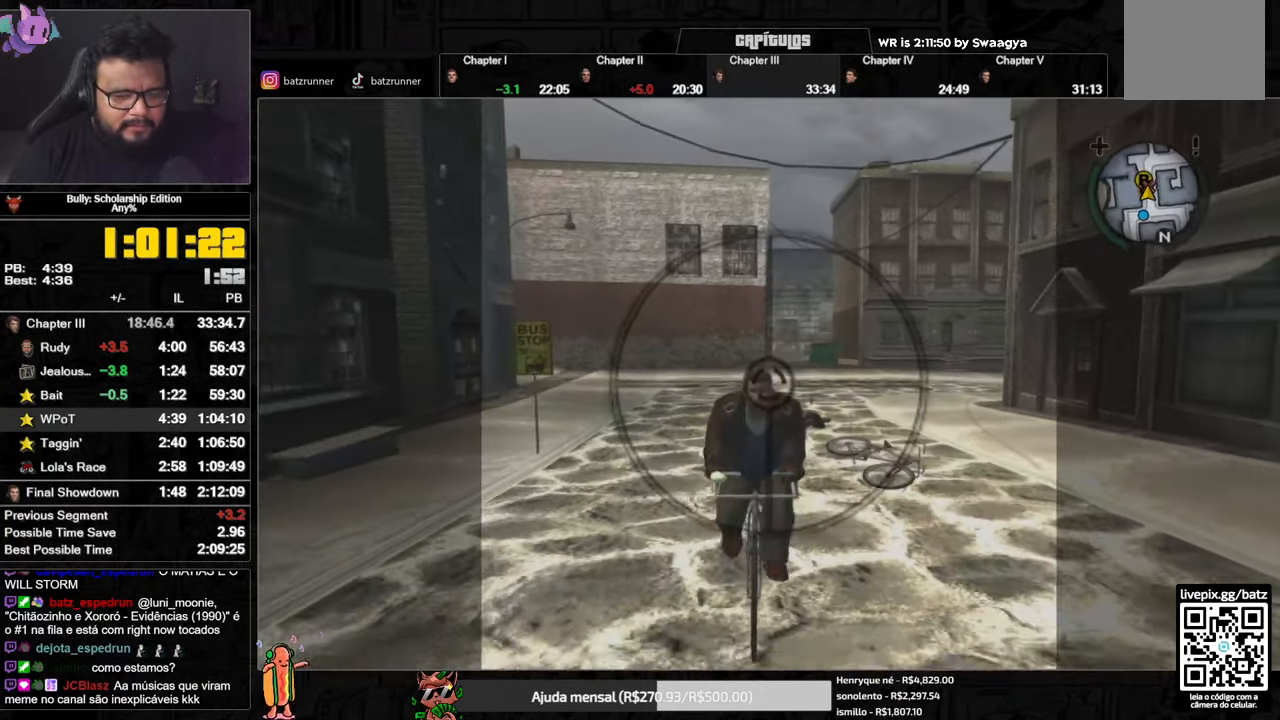
{"buttons": ["R2"], "left_stick": "center", "right_stick": "down-left", "button_events": []}
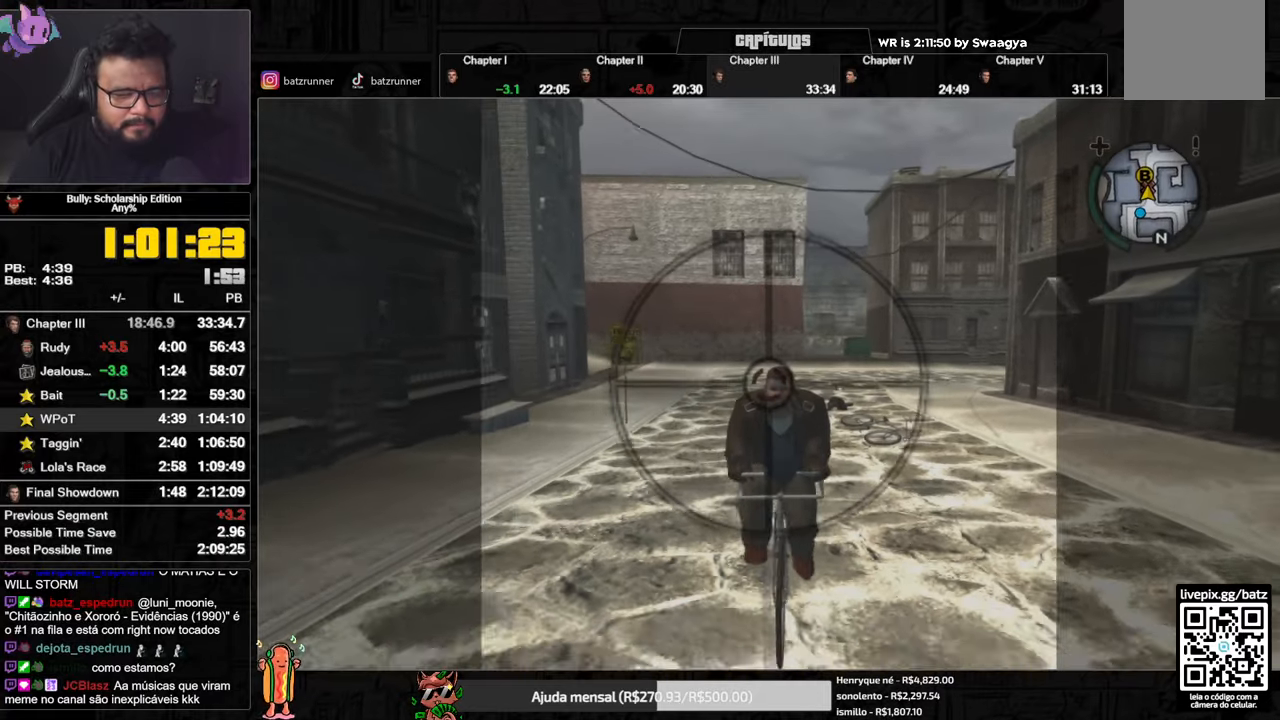
{"buttons": [], "left_stick": "center", "right_stick": "center", "button_events": [[50, "R2", "up"]]}
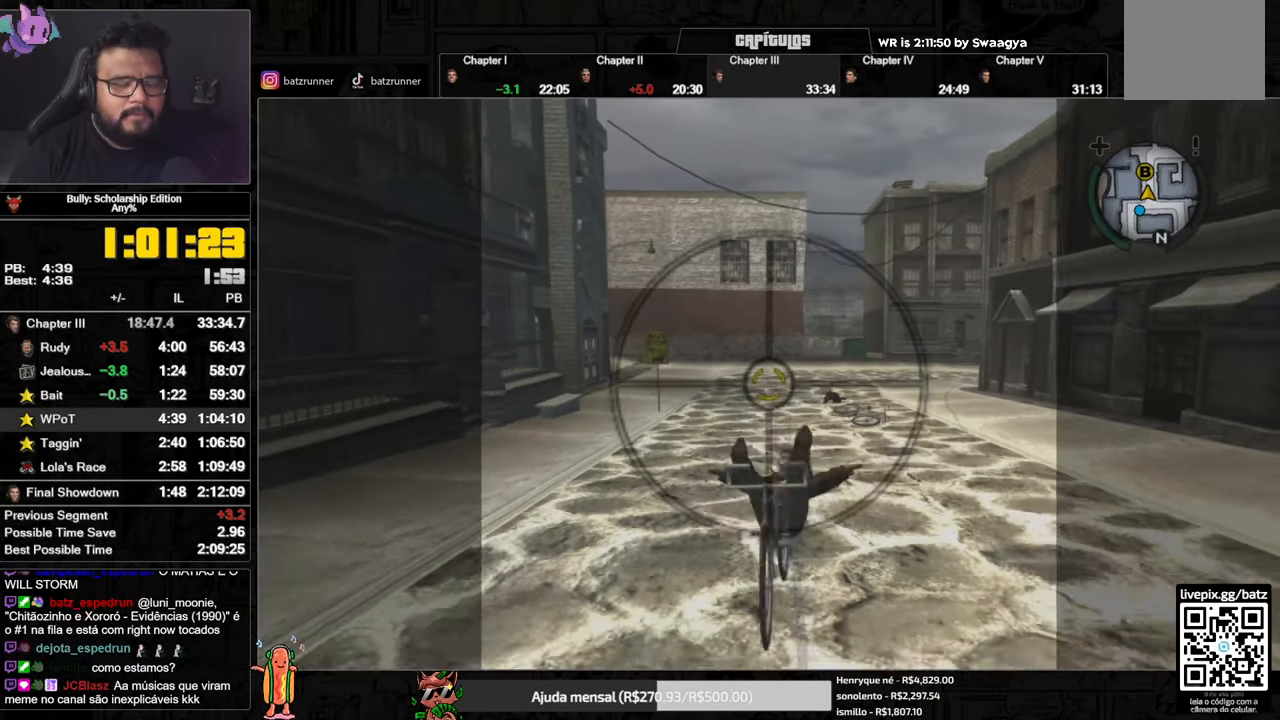
{"buttons": ["R2"], "left_stick": "center", "right_stick": "center", "button_events": [[134, "R2", "down"]]}
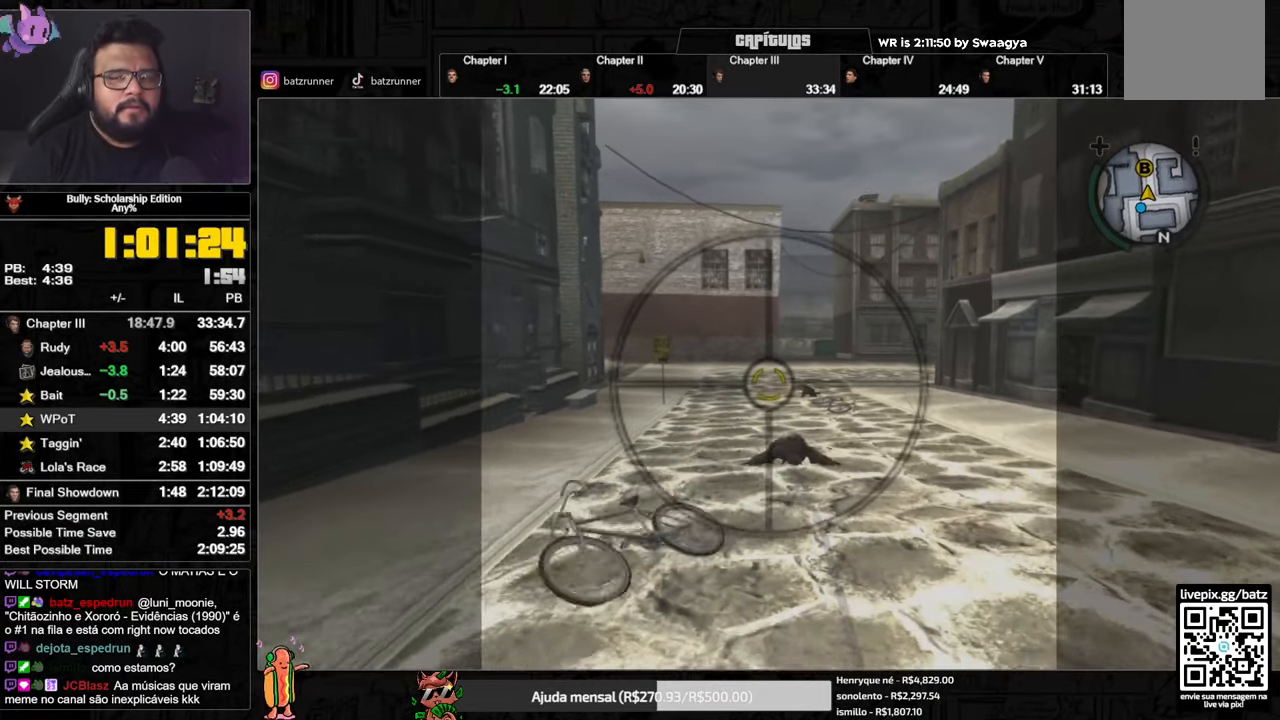
{"buttons": ["R2"], "left_stick": "center", "right_stick": "right", "button_events": []}
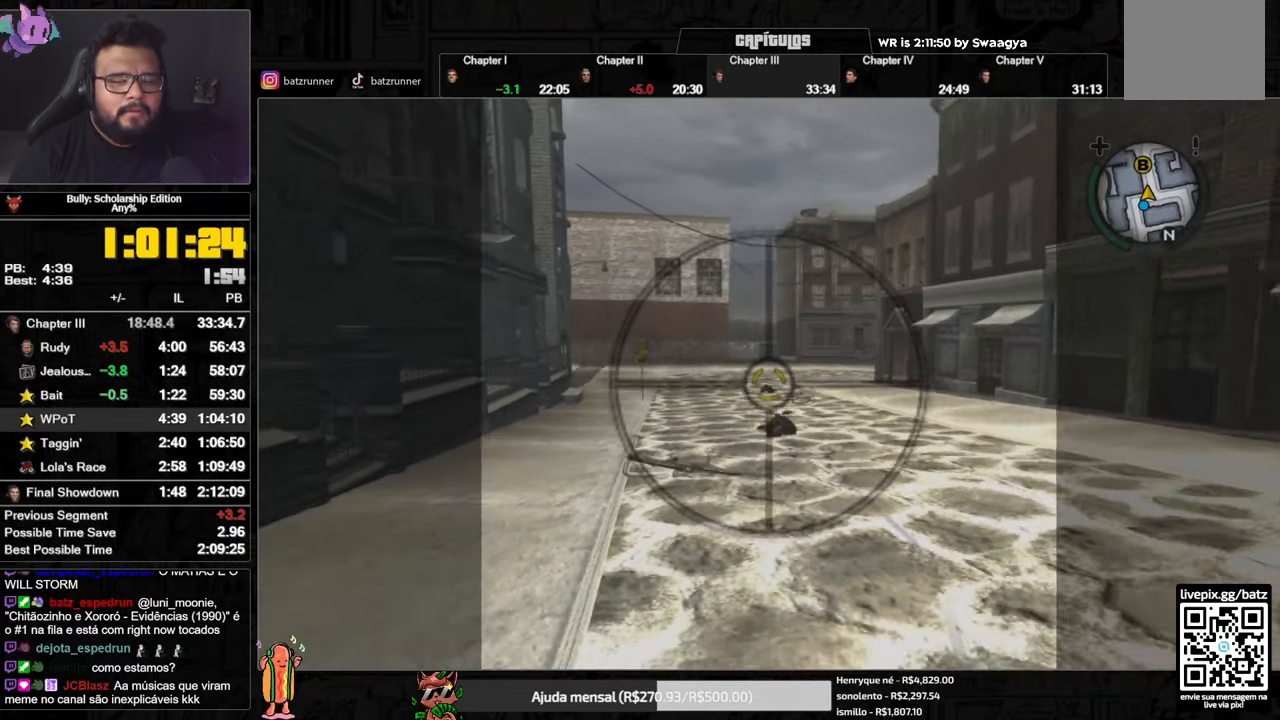
{"buttons": ["R2"], "left_stick": "center", "right_stick": "right", "button_events": []}
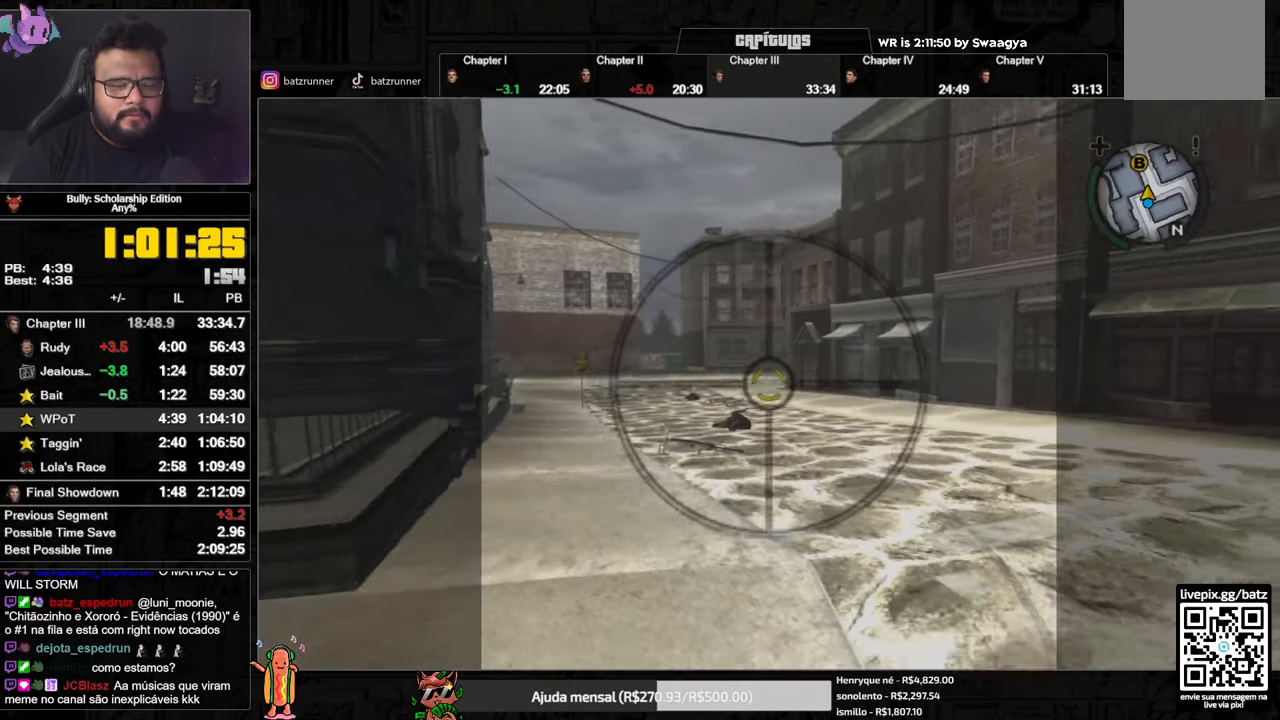
{"buttons": ["R2"], "left_stick": "center", "right_stick": "center", "button_events": []}
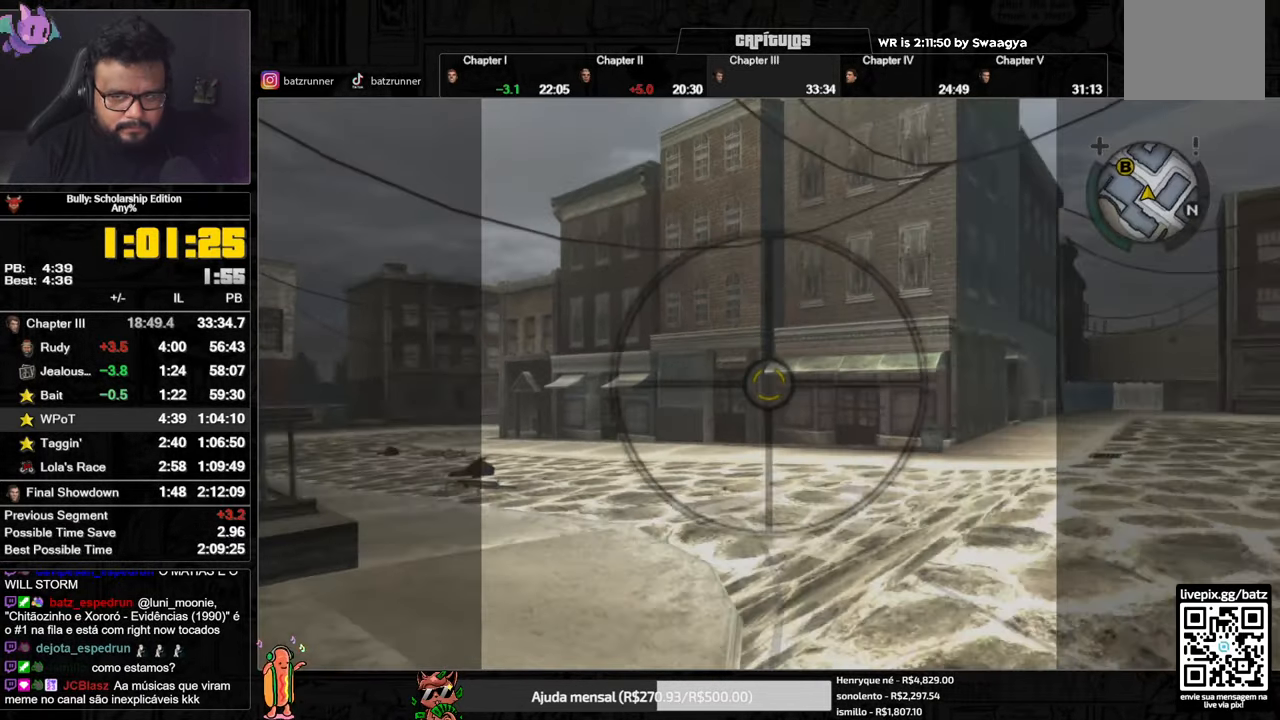
{"buttons": ["R2"], "left_stick": "center", "right_stick": "center", "button_events": []}
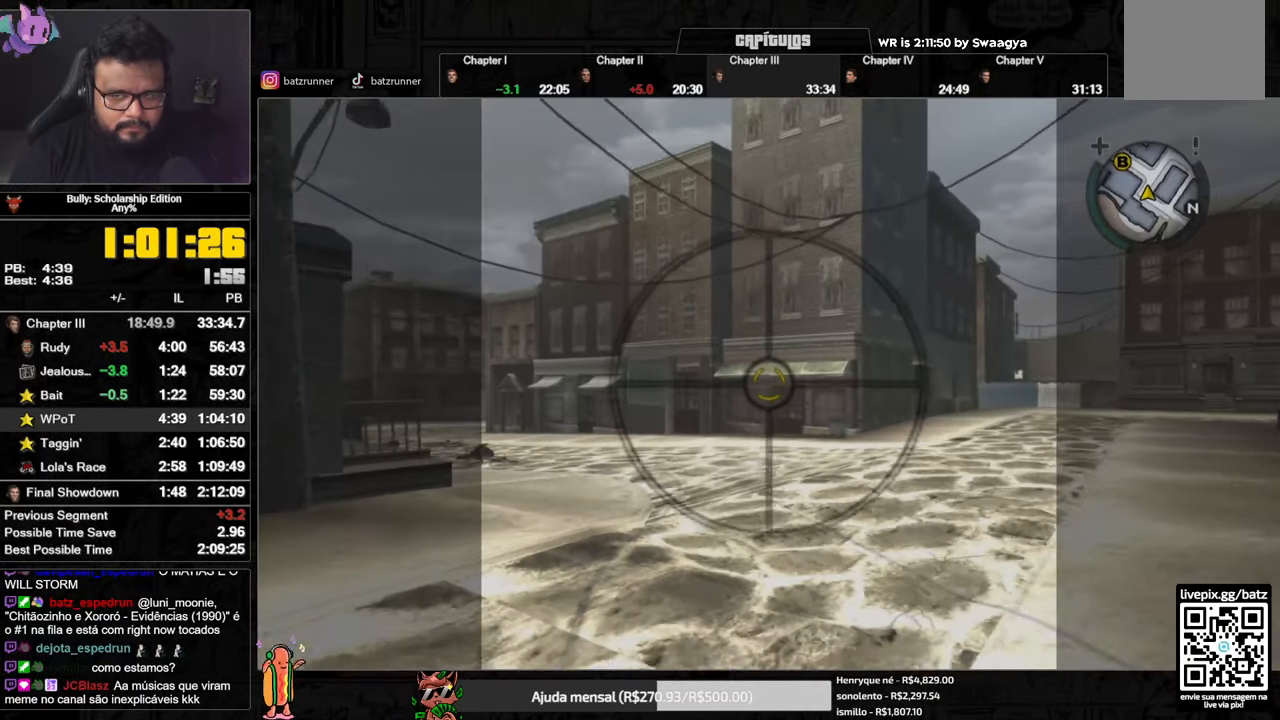
{"buttons": ["R2"], "left_stick": "center", "right_stick": "left", "button_events": []}
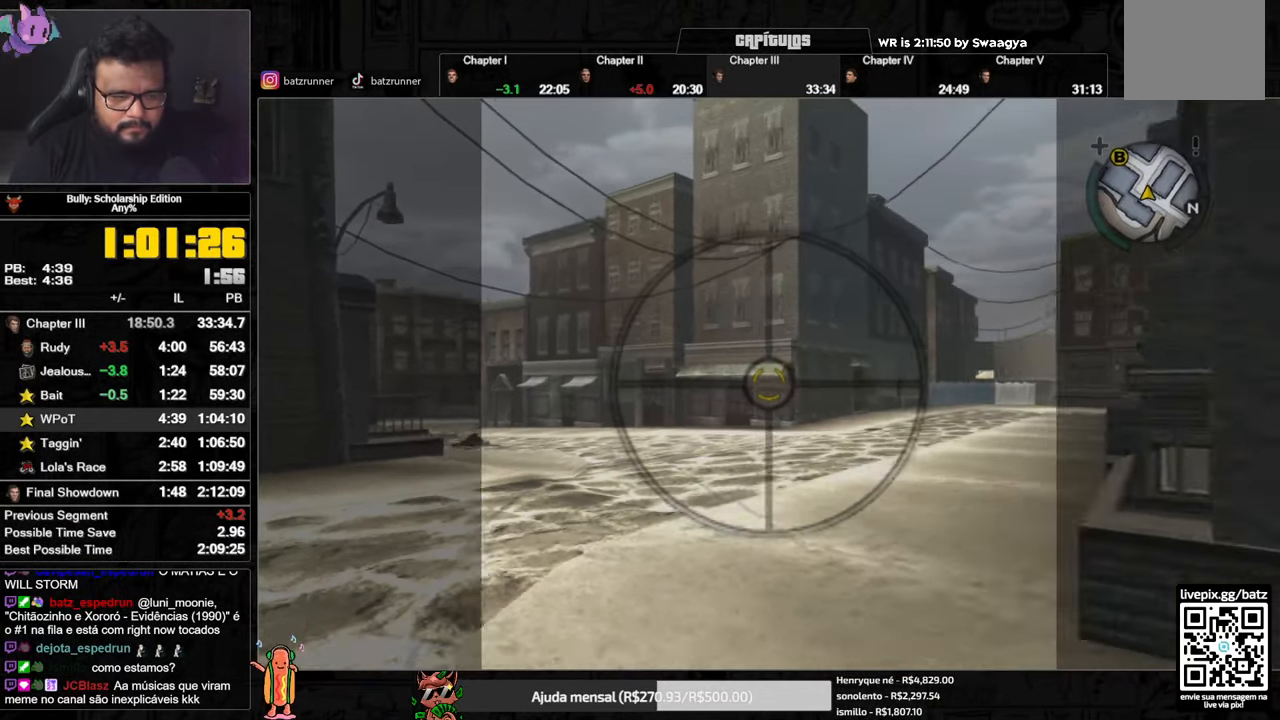
{"buttons": ["R2"], "left_stick": "center", "right_stick": "left", "button_events": []}
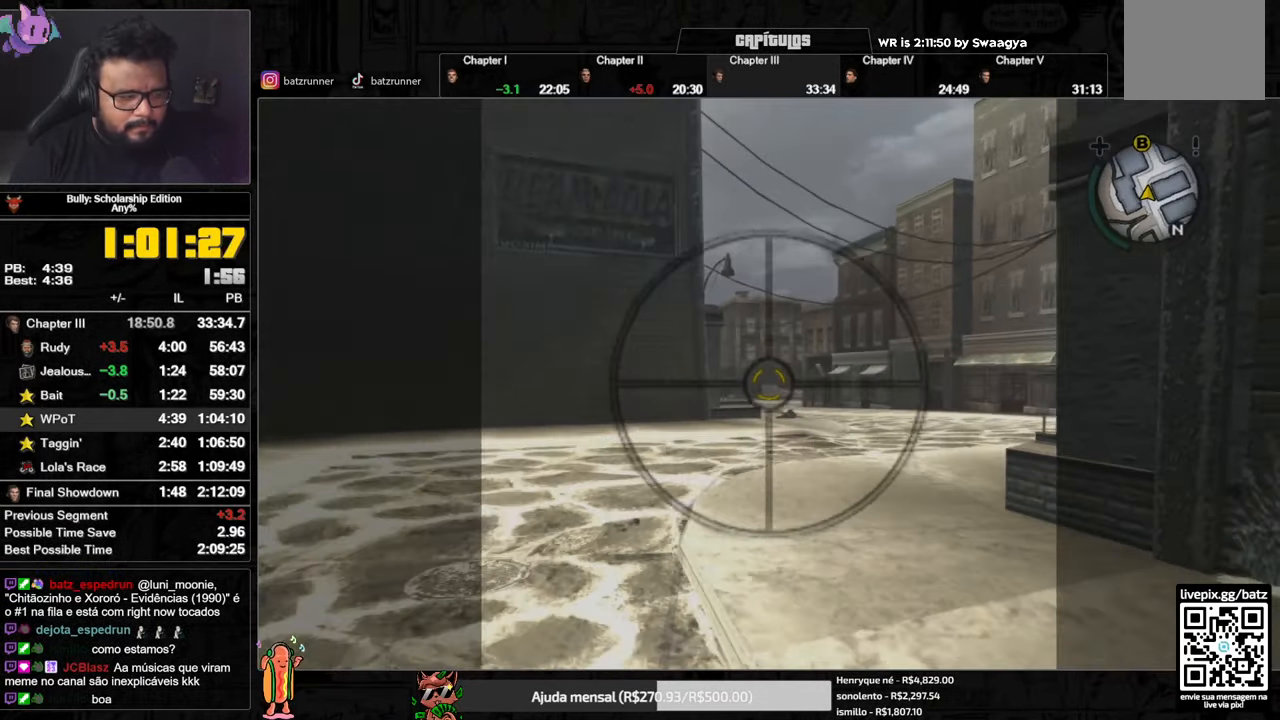
{"buttons": ["R2"], "left_stick": "center", "right_stick": "center", "button_events": []}
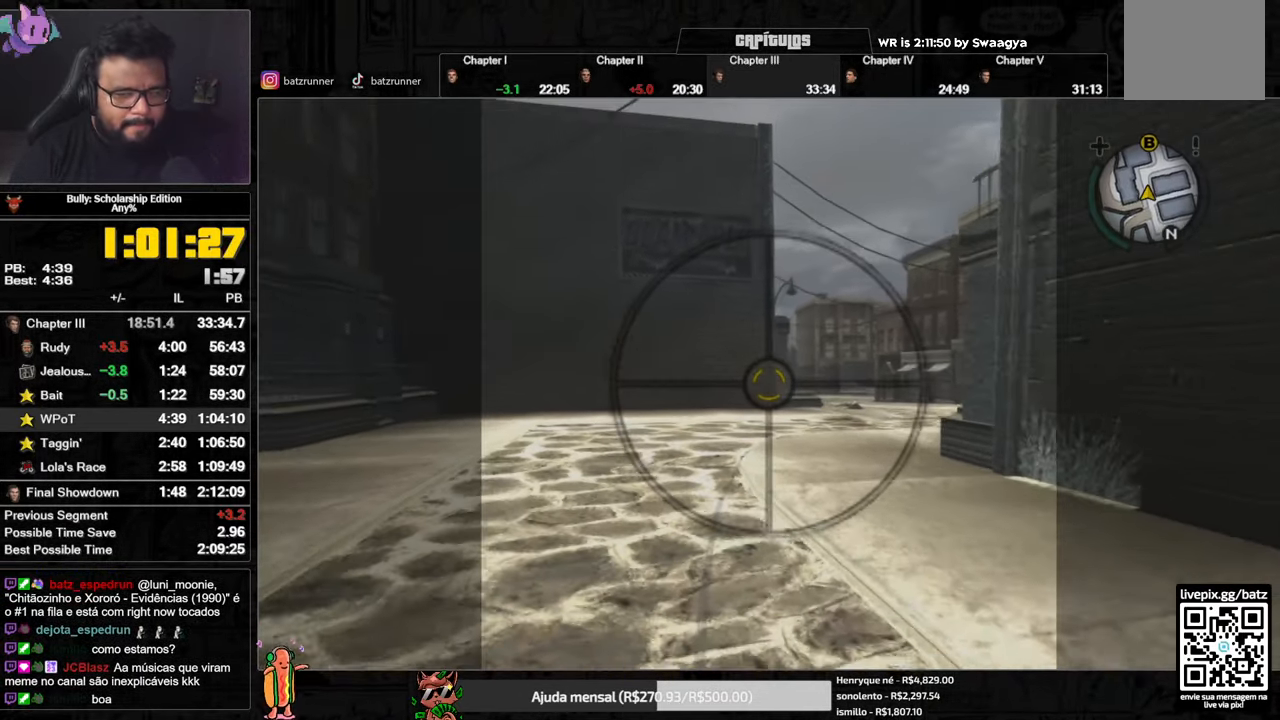
{"buttons": ["R2"], "left_stick": "center", "right_stick": "center", "button_events": []}
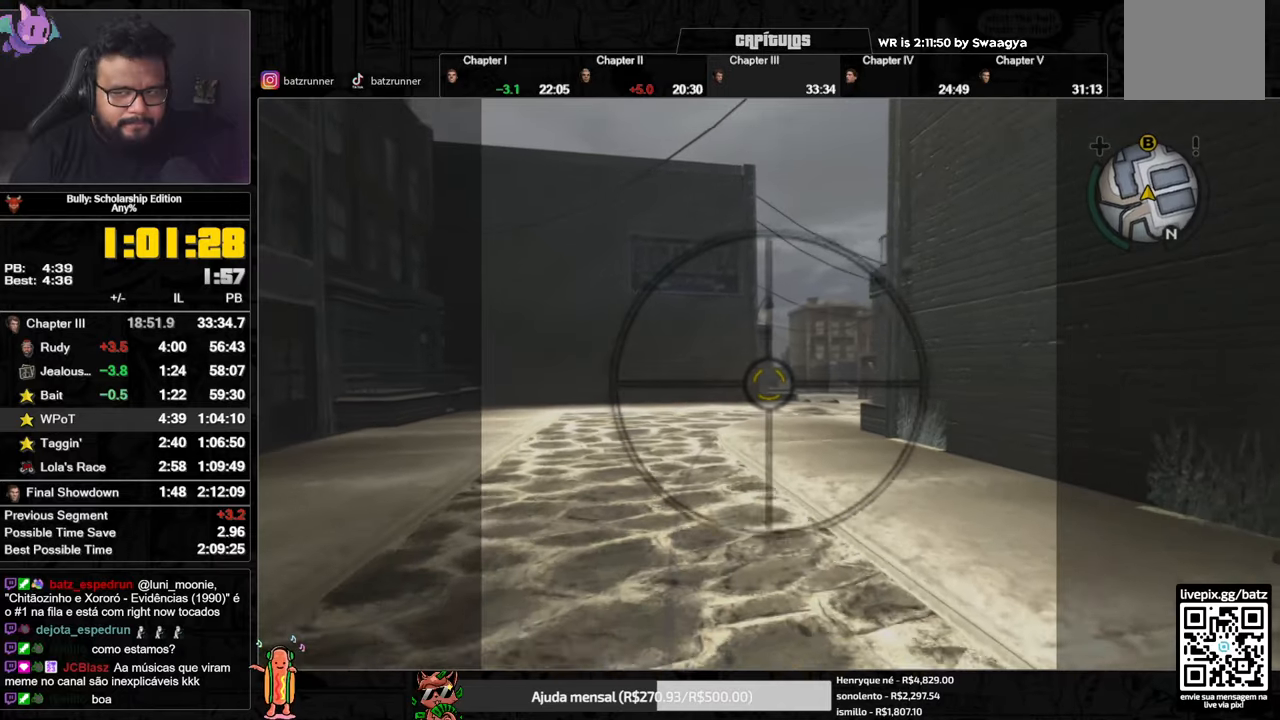
{"buttons": ["R2"], "left_stick": "center", "right_stick": "center", "button_events": []}
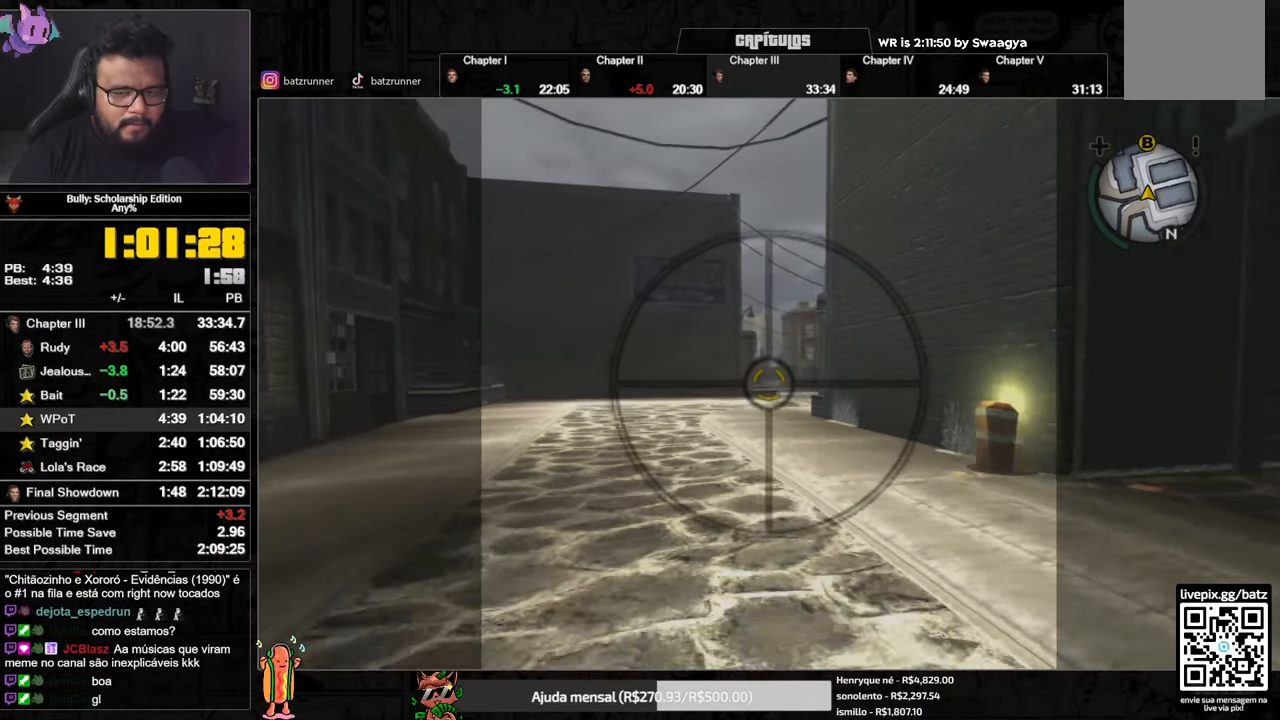
{"buttons": ["R2"], "left_stick": "center", "right_stick": "left", "button_events": []}
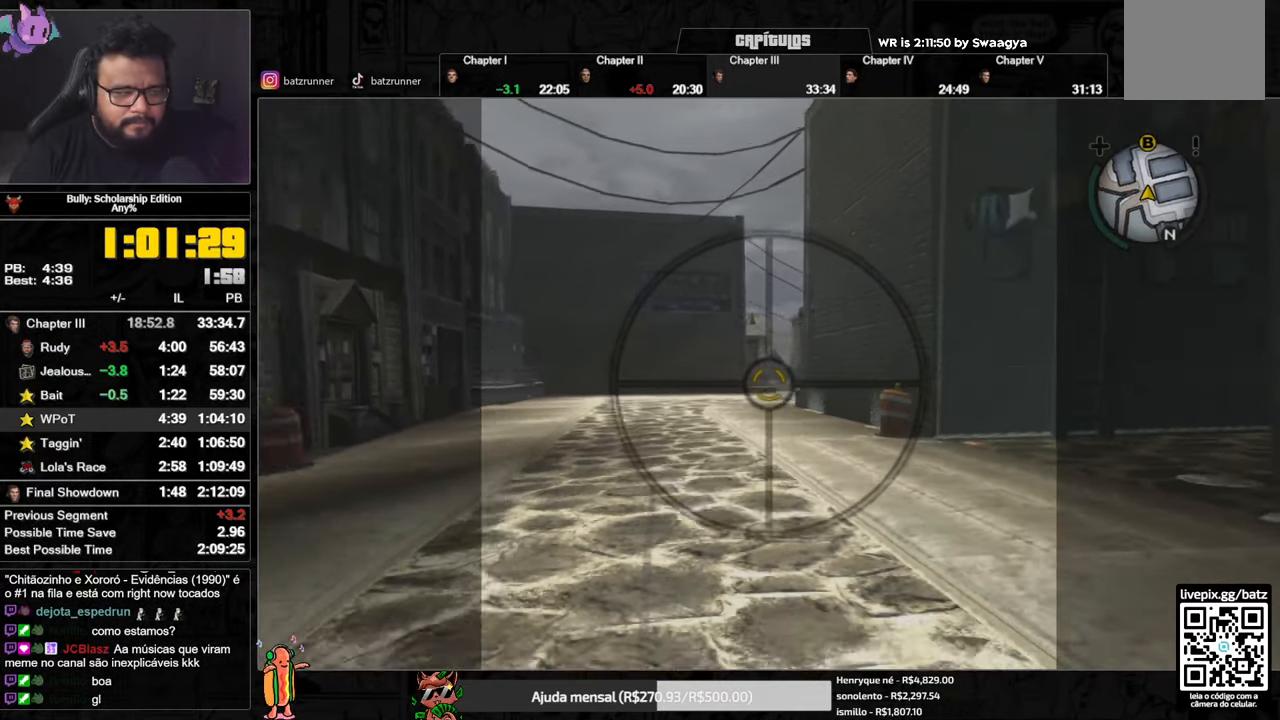
{"buttons": ["R2"], "left_stick": "center", "right_stick": "center", "button_events": []}
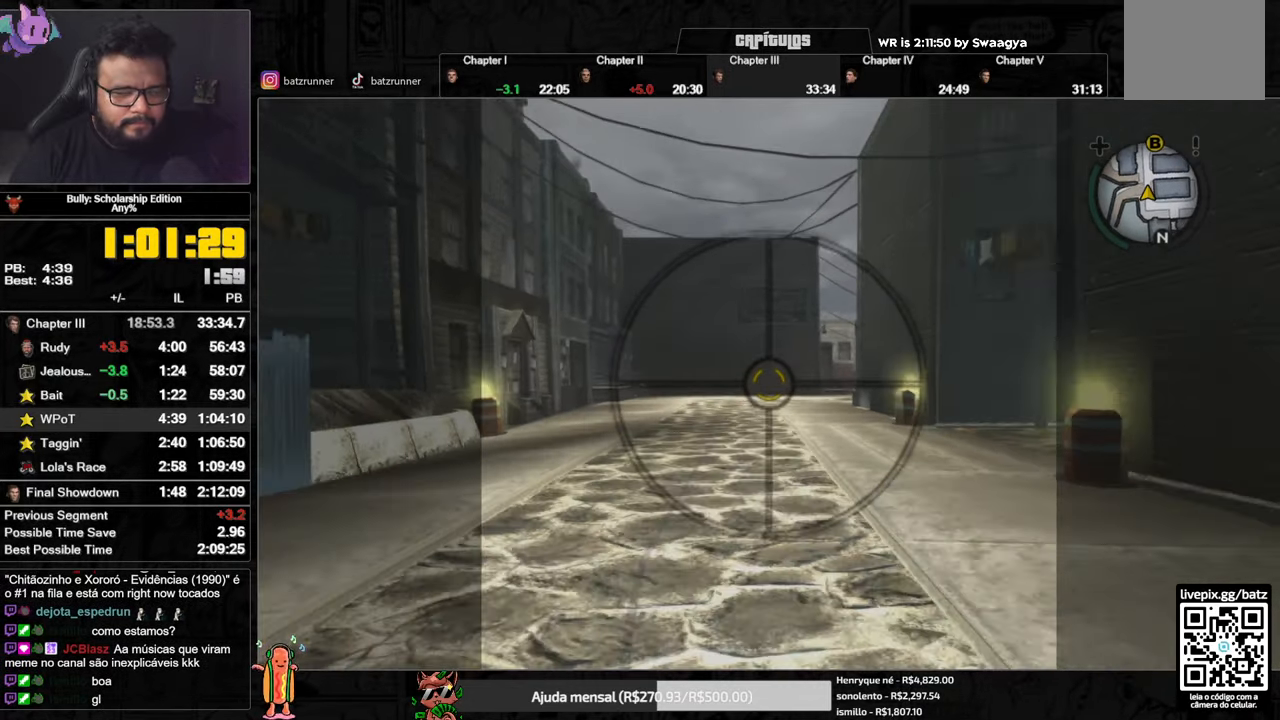
{"buttons": ["R2"], "left_stick": "center", "right_stick": "center", "button_events": []}
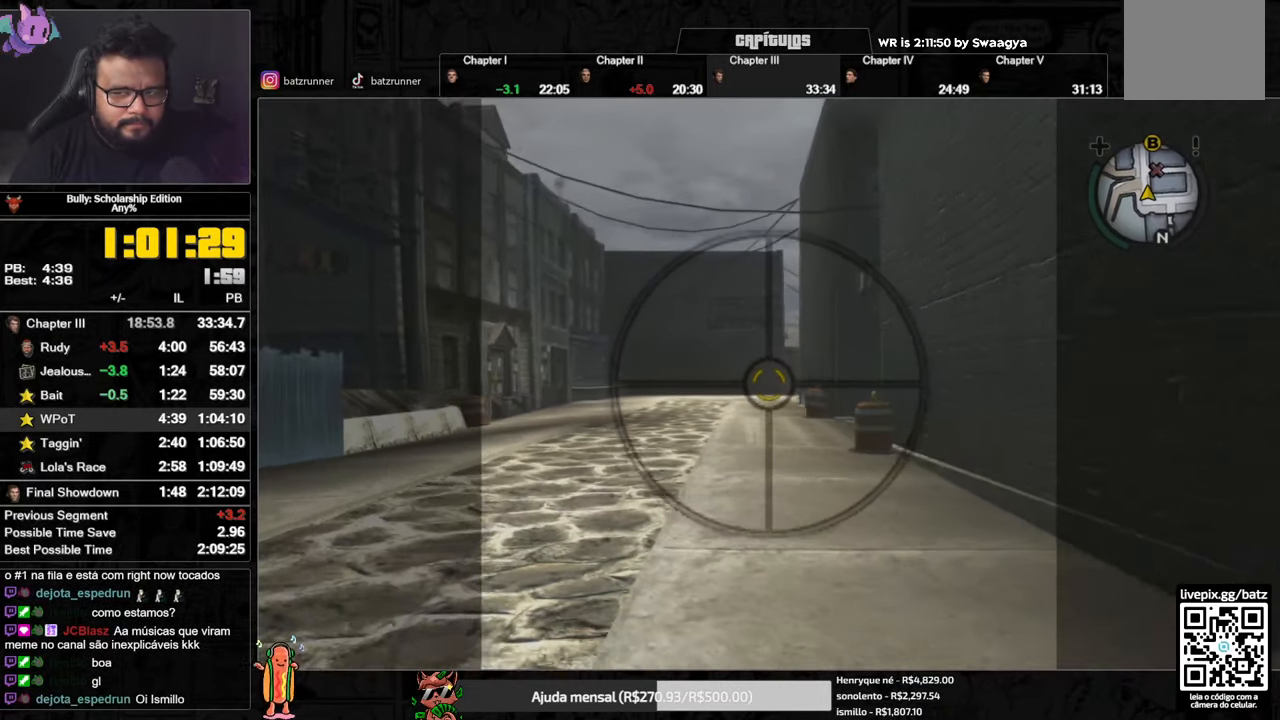
{"buttons": ["R2"], "left_stick": "center", "right_stick": "left", "button_events": []}
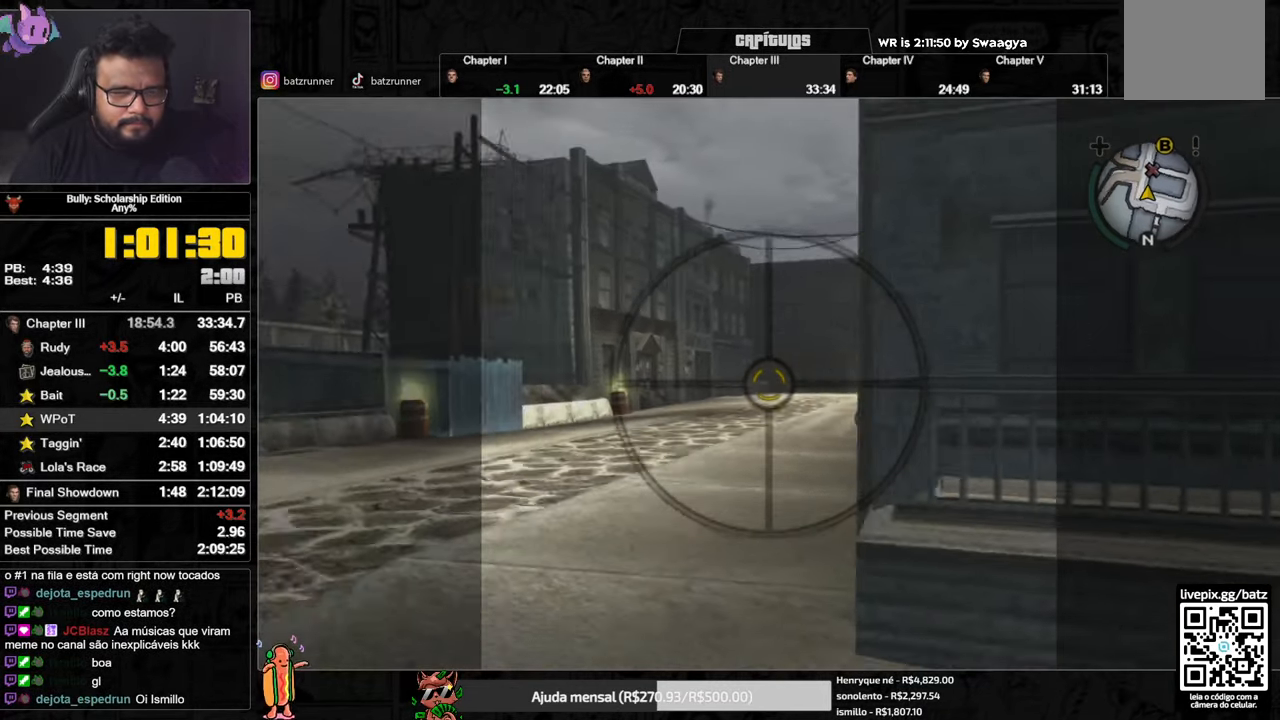
{"buttons": ["R2"], "left_stick": "center", "right_stick": "center", "button_events": []}
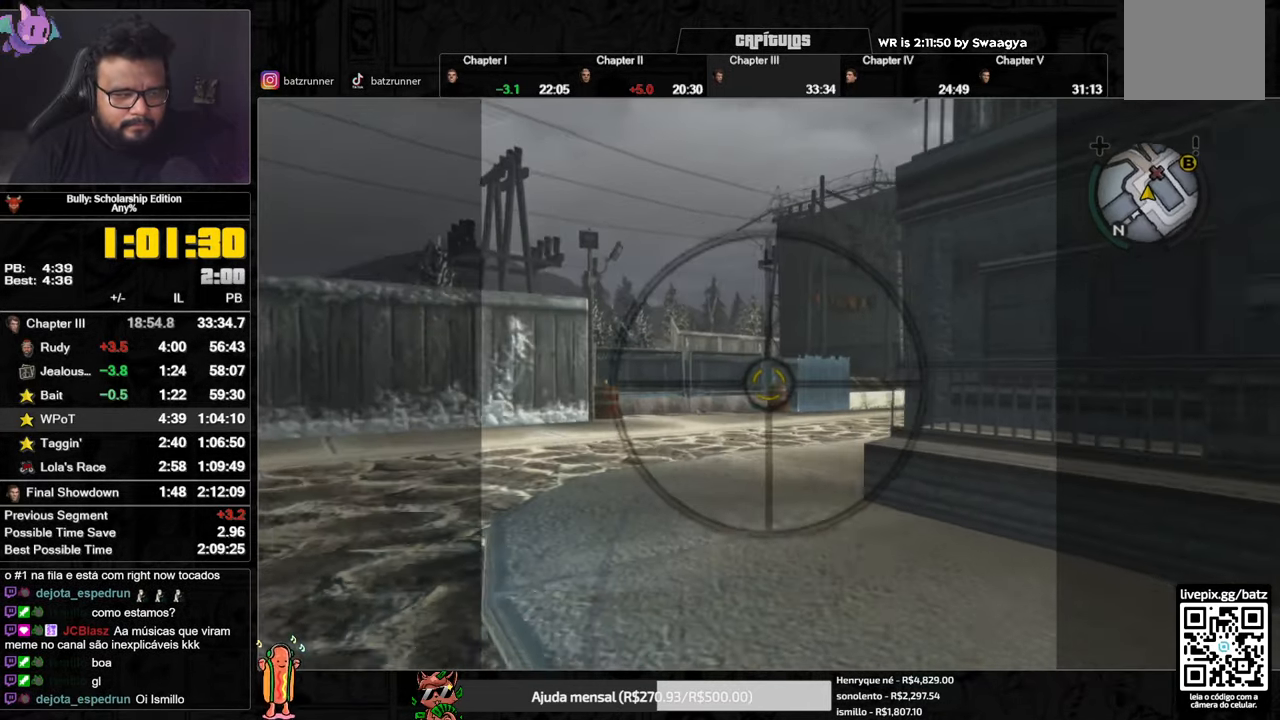
{"buttons": ["R2"], "left_stick": "center", "right_stick": "left", "button_events": []}
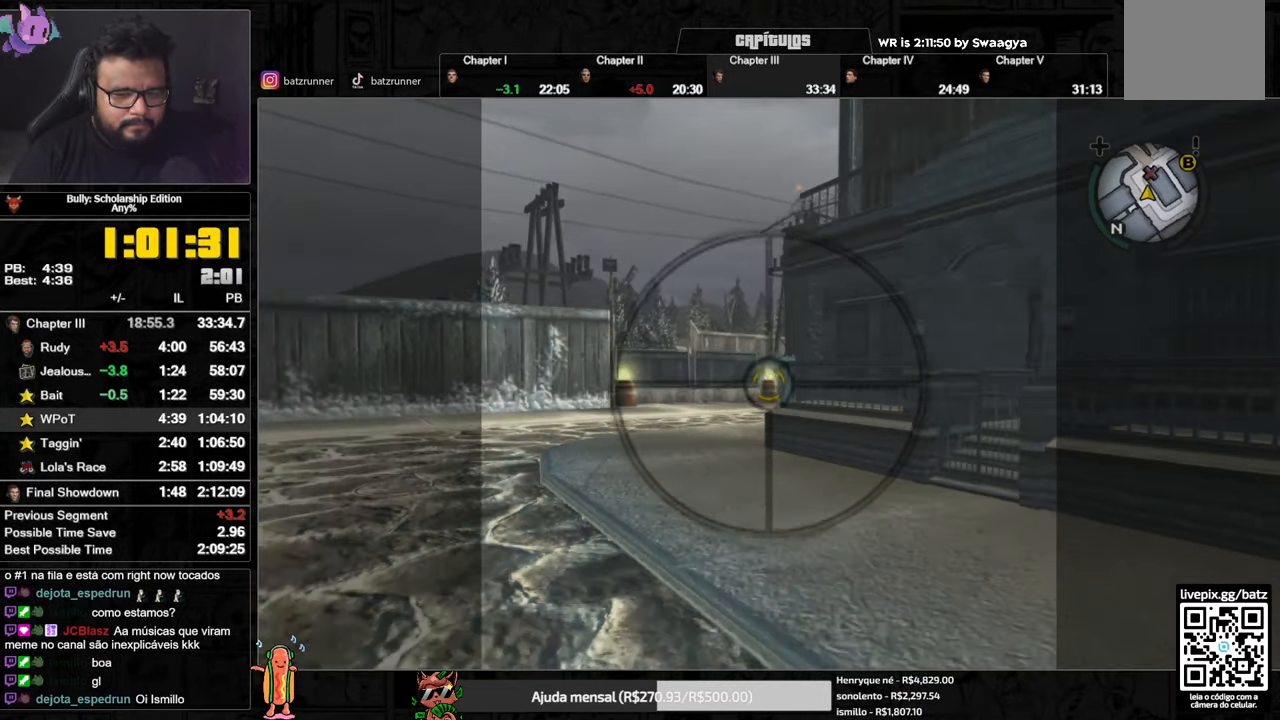
{"buttons": ["R2"], "left_stick": "center", "right_stick": "center", "button_events": []}
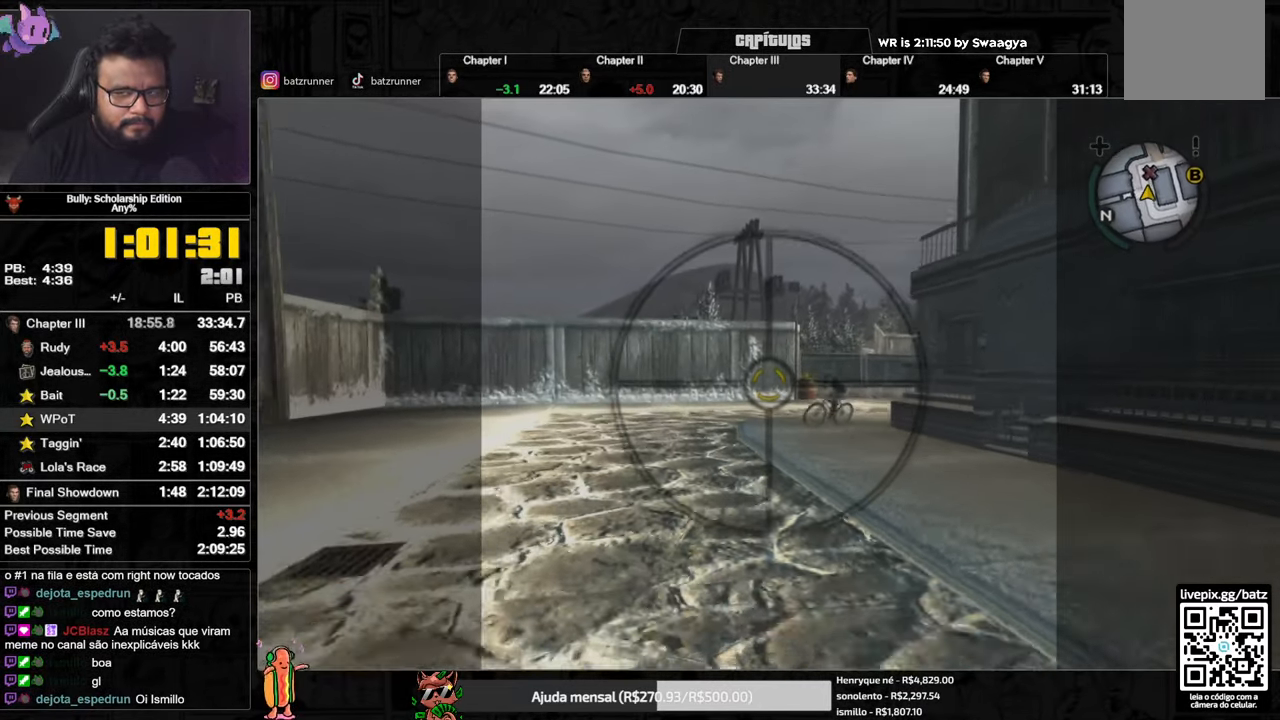
{"buttons": ["R2"], "left_stick": "center", "right_stick": "left", "button_events": []}
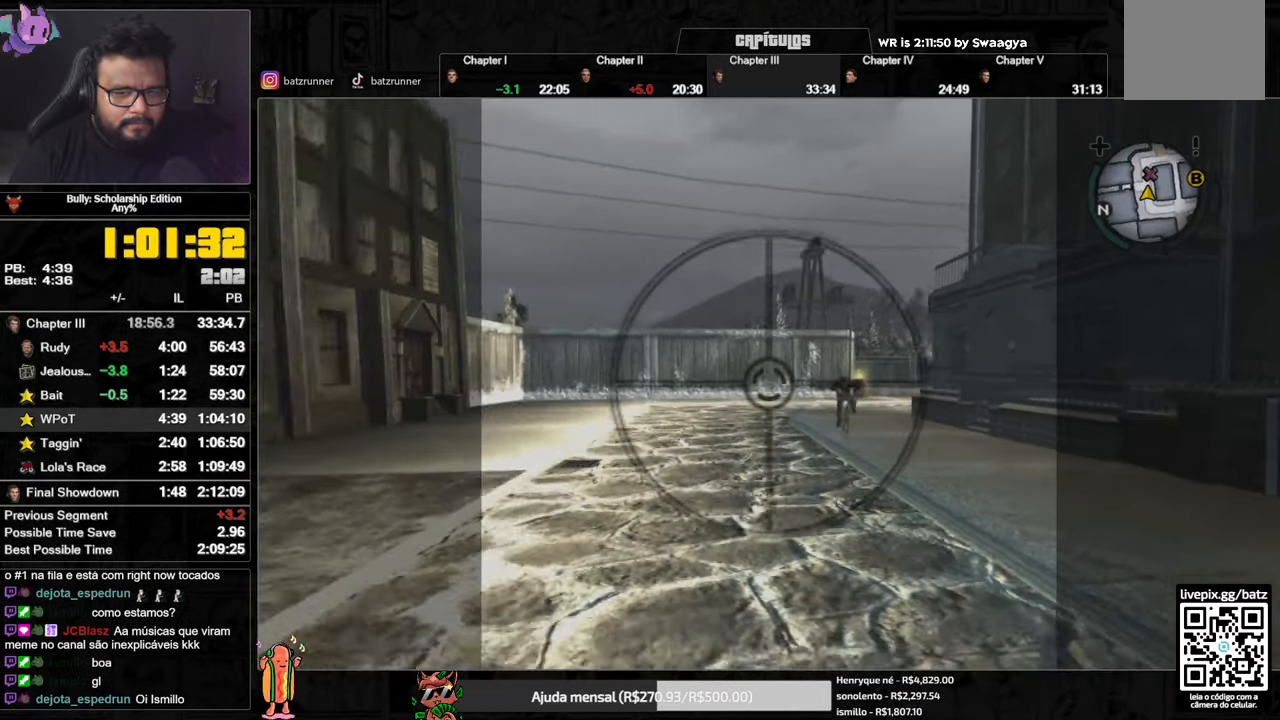
{"buttons": ["R2"], "left_stick": "center", "right_stick": "left", "button_events": []}
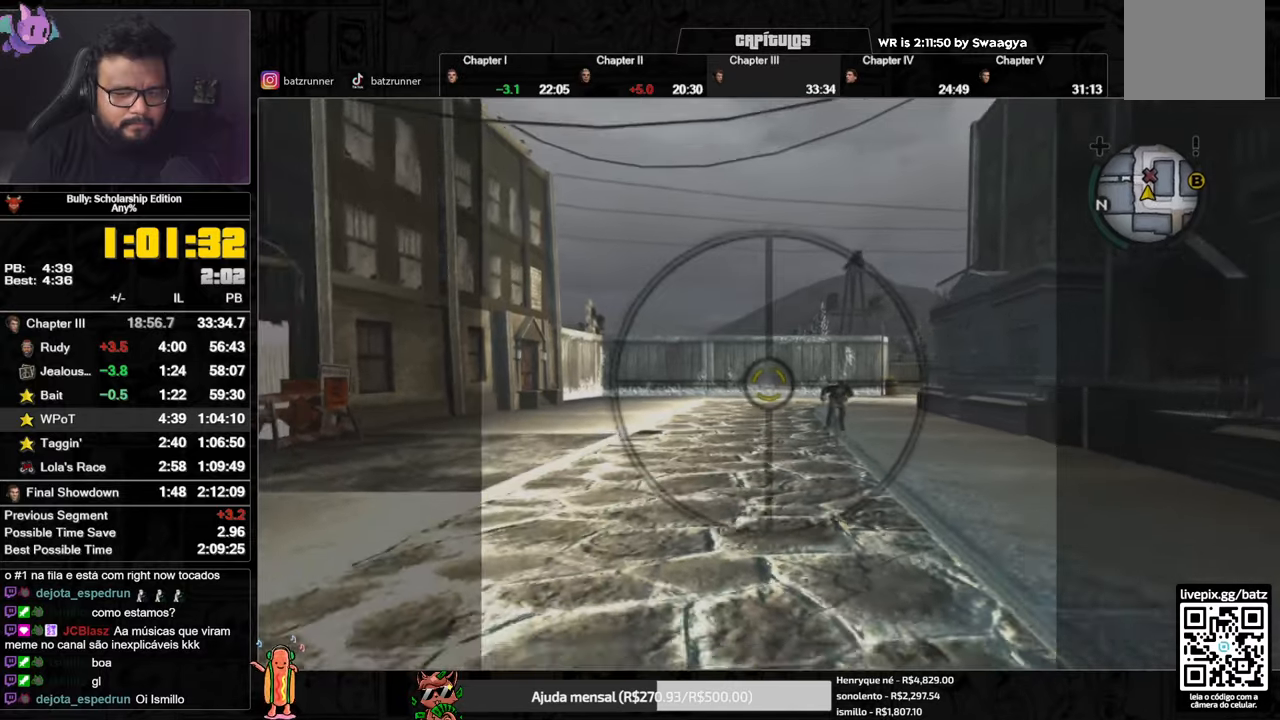
{"buttons": ["R2"], "left_stick": "center", "right_stick": "left", "button_events": []}
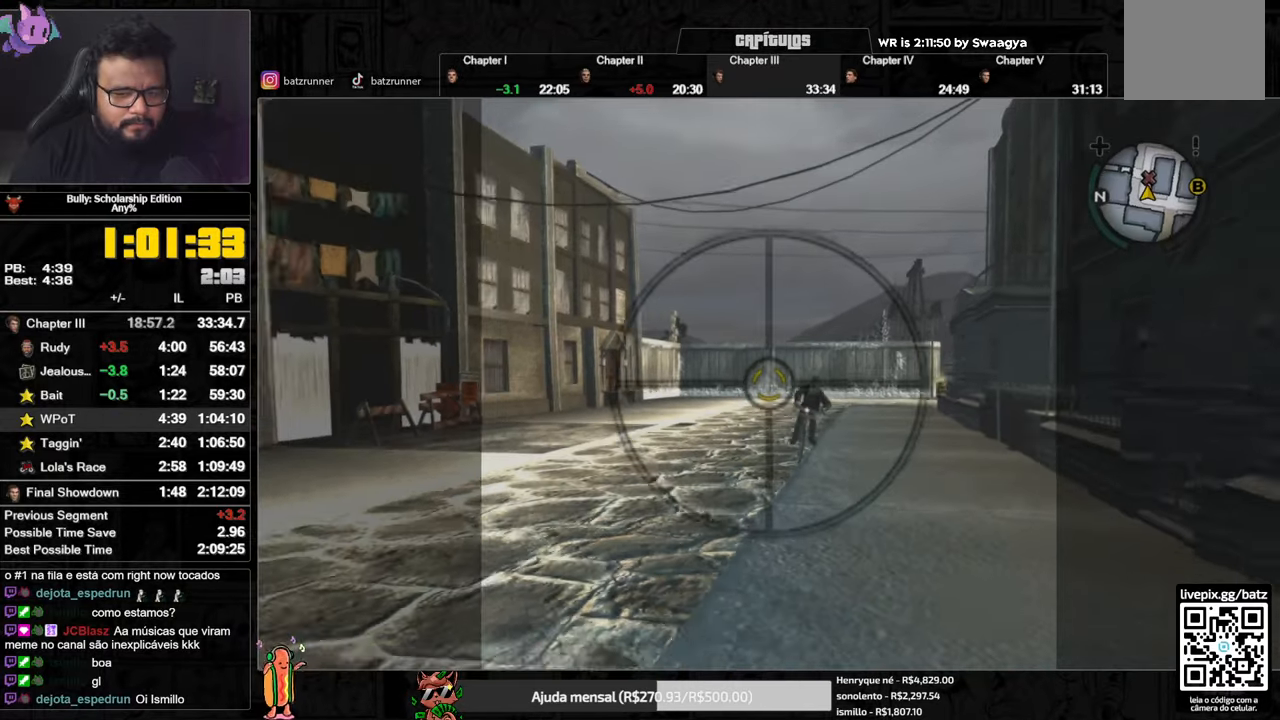
{"buttons": ["R2"], "left_stick": "center", "right_stick": "left", "button_events": []}
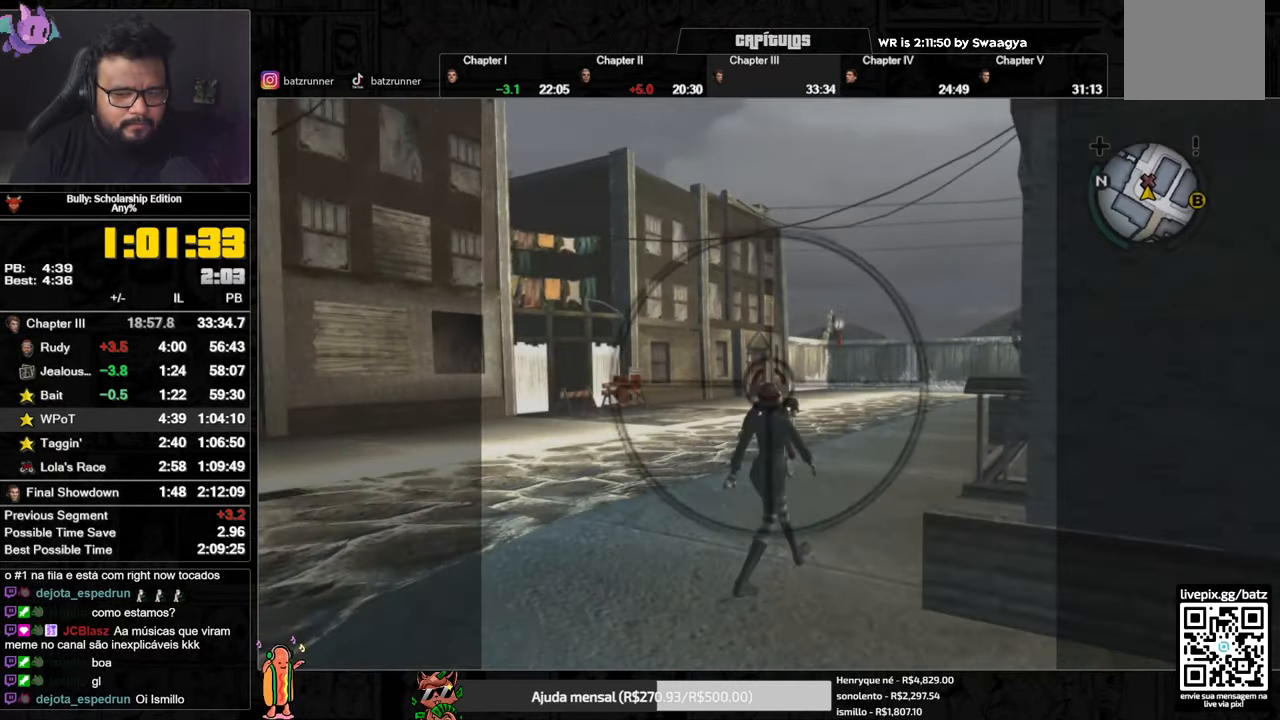
{"buttons": ["R2"], "left_stick": "center", "right_stick": "left", "button_events": []}